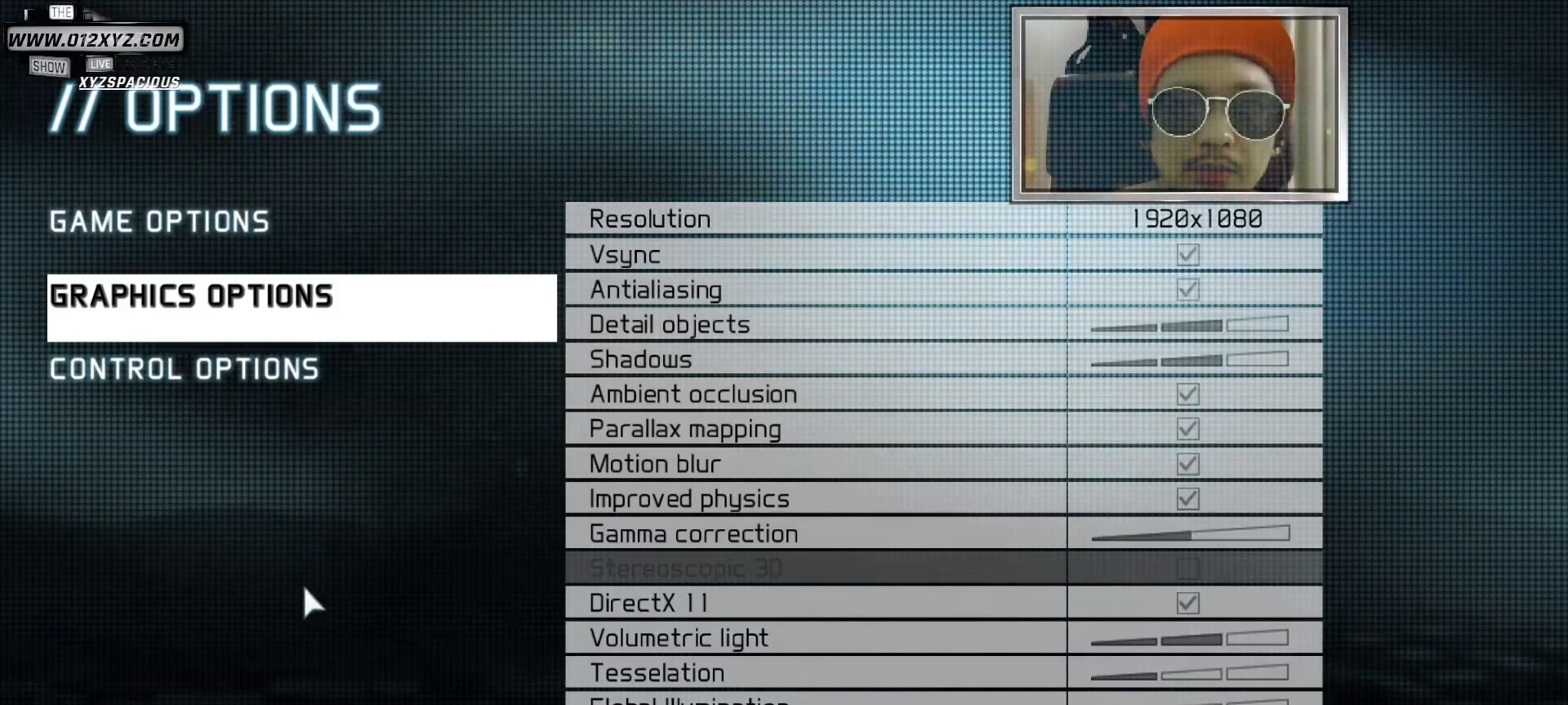
Gameplay with keyboard and mouse; each line is a JSON object with the keys and mouse buttons held at the frame after it. "events" lists presses ("down") and releases ("up") of "1", "2", "3", "4", "5", "a", "alt", "b", "c", "ctrl", "d", "e", "f", "g", "q", "s", "shift", "space", "t", "tab", "v", "w", "x", "z", "mouse_left", "mouse_wheel", "mouse_right", "mouse_mb4" and "mouse_mb5" between this image and that frame as [ms after this image, input, new state], when the widget could be followed in between. "mouse_left", "mouse_wheel", "mouse_right", "mouse_mb4", "mouse_mb5" = the "left", "wheel", "right", "mb4", "mb5" buttons of the "mouse" list. No other keys are recorded. "wheel" means that the mouse wheel is clicked or scrolled. Not read: mouse_move r.
{"keys": [], "mouse": [], "events": [[33, "mouse_left", "down"], [133, "mouse_left", "up"]]}
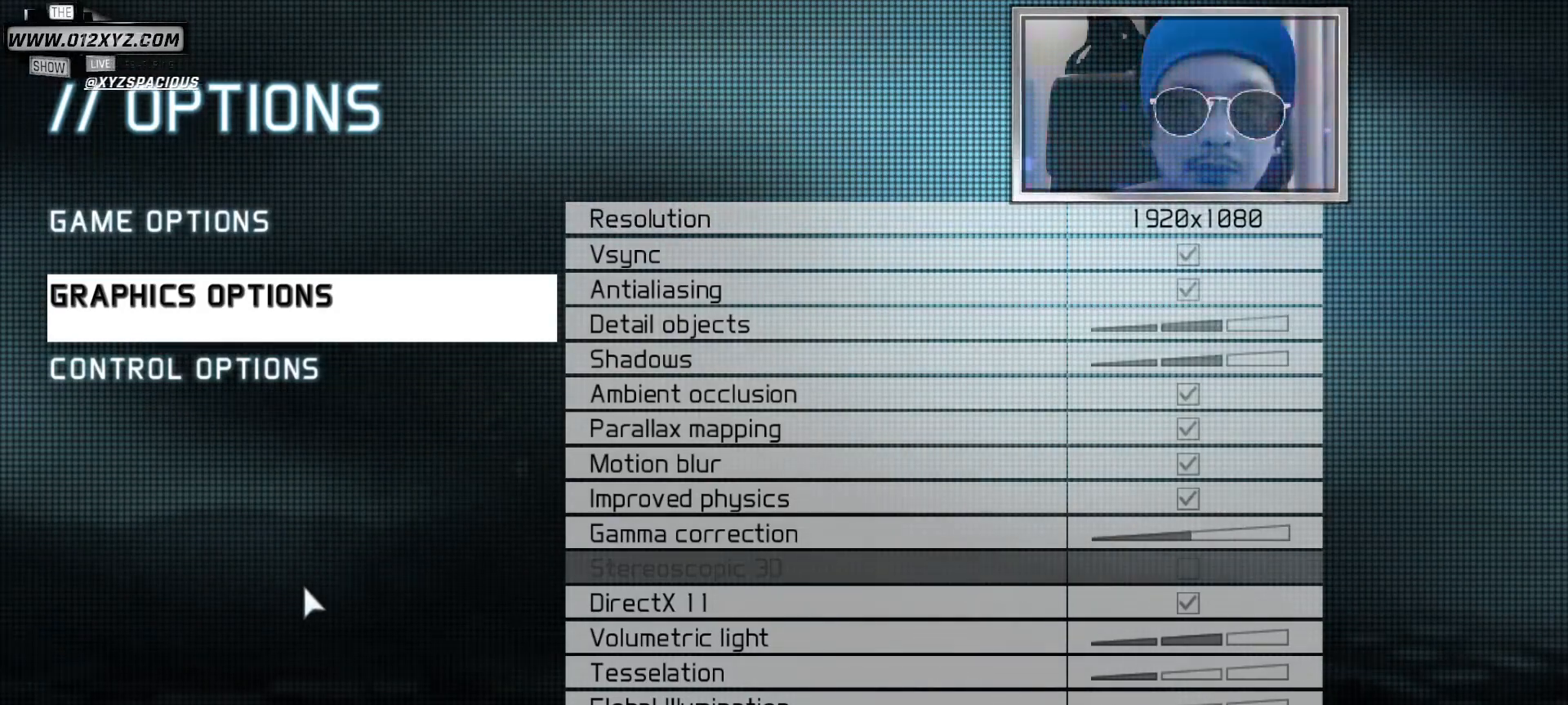
{"keys": ["alt"], "mouse": [], "events": [[400, "alt", "down"]]}
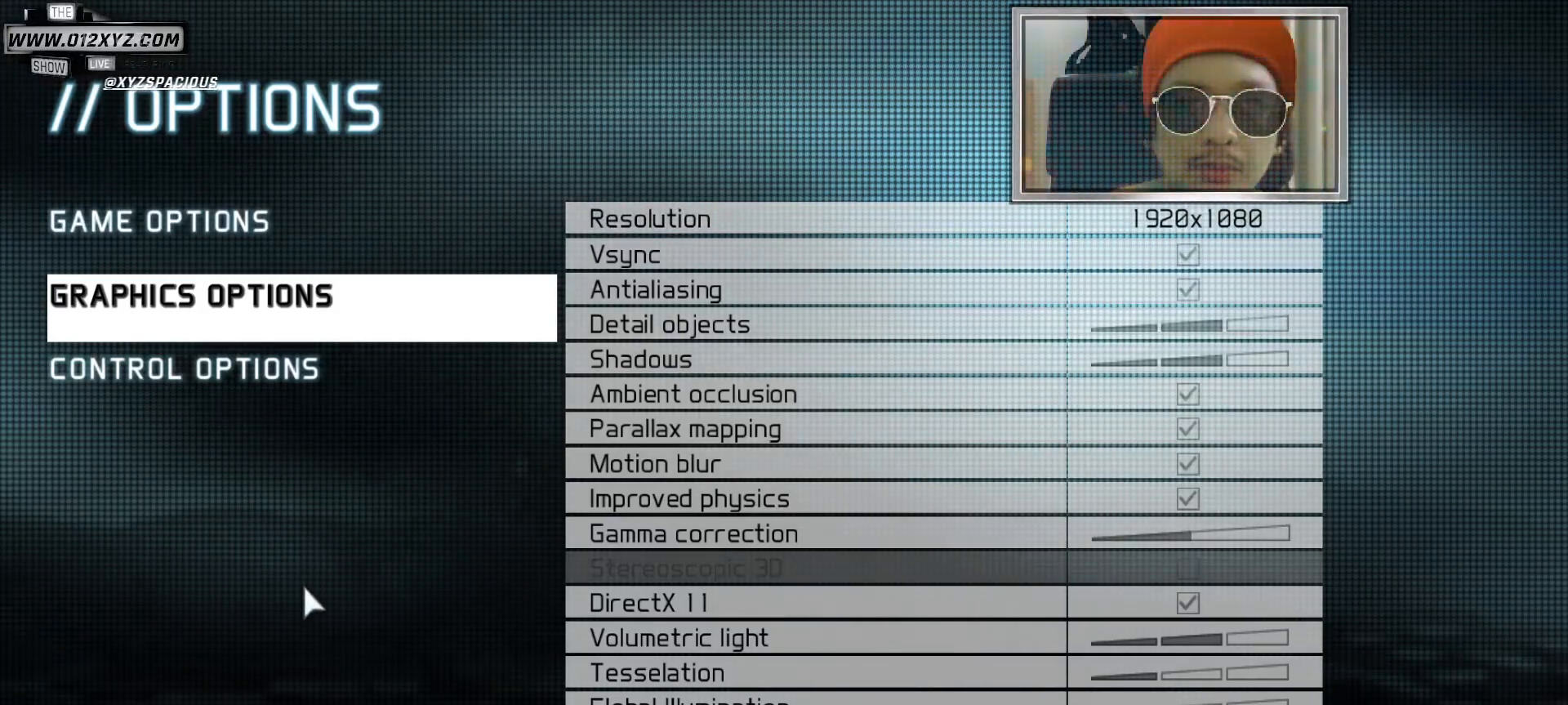
{"keys": [], "mouse": [], "events": [[67, "tab", "down"], [300, "tab", "up"], [500, "alt", "up"]]}
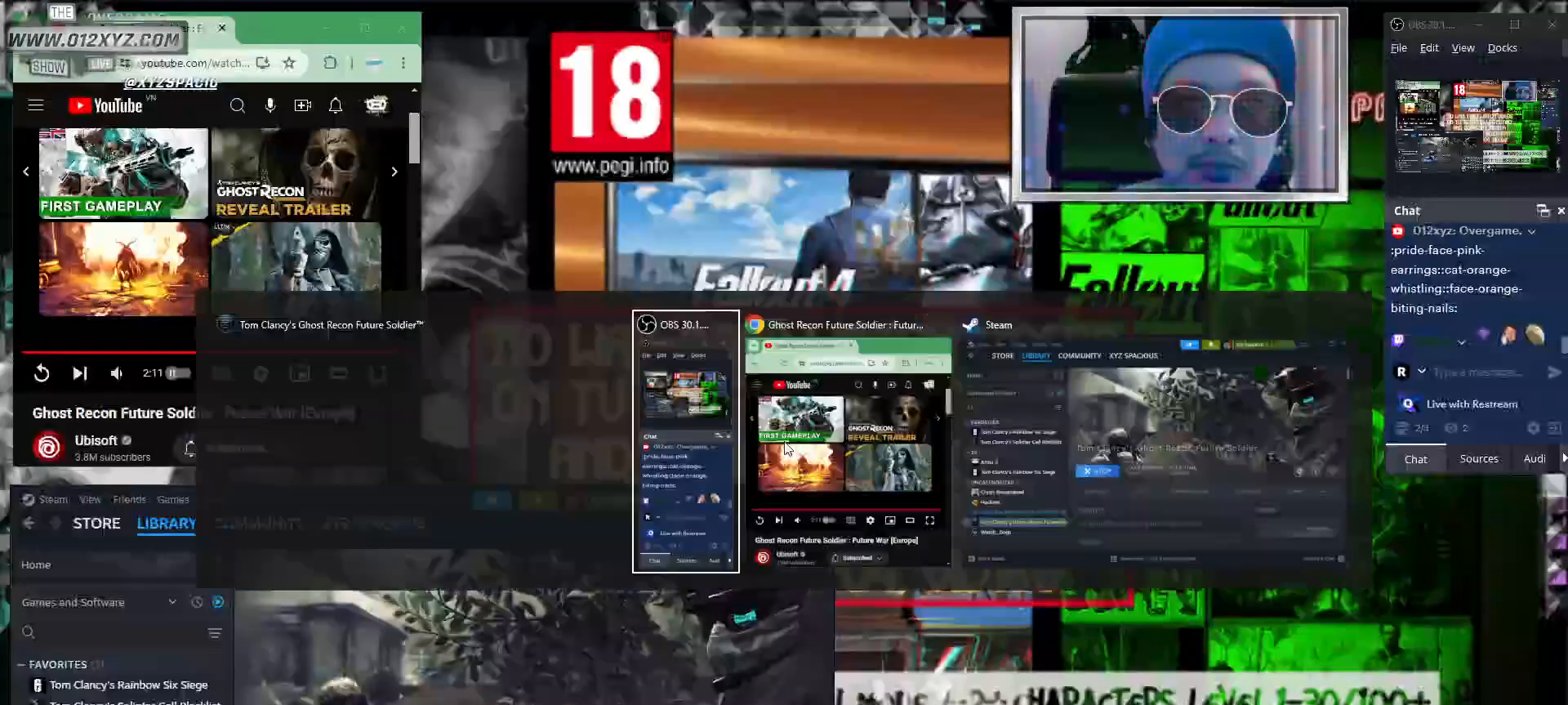
{"keys": [], "mouse": [], "events": []}
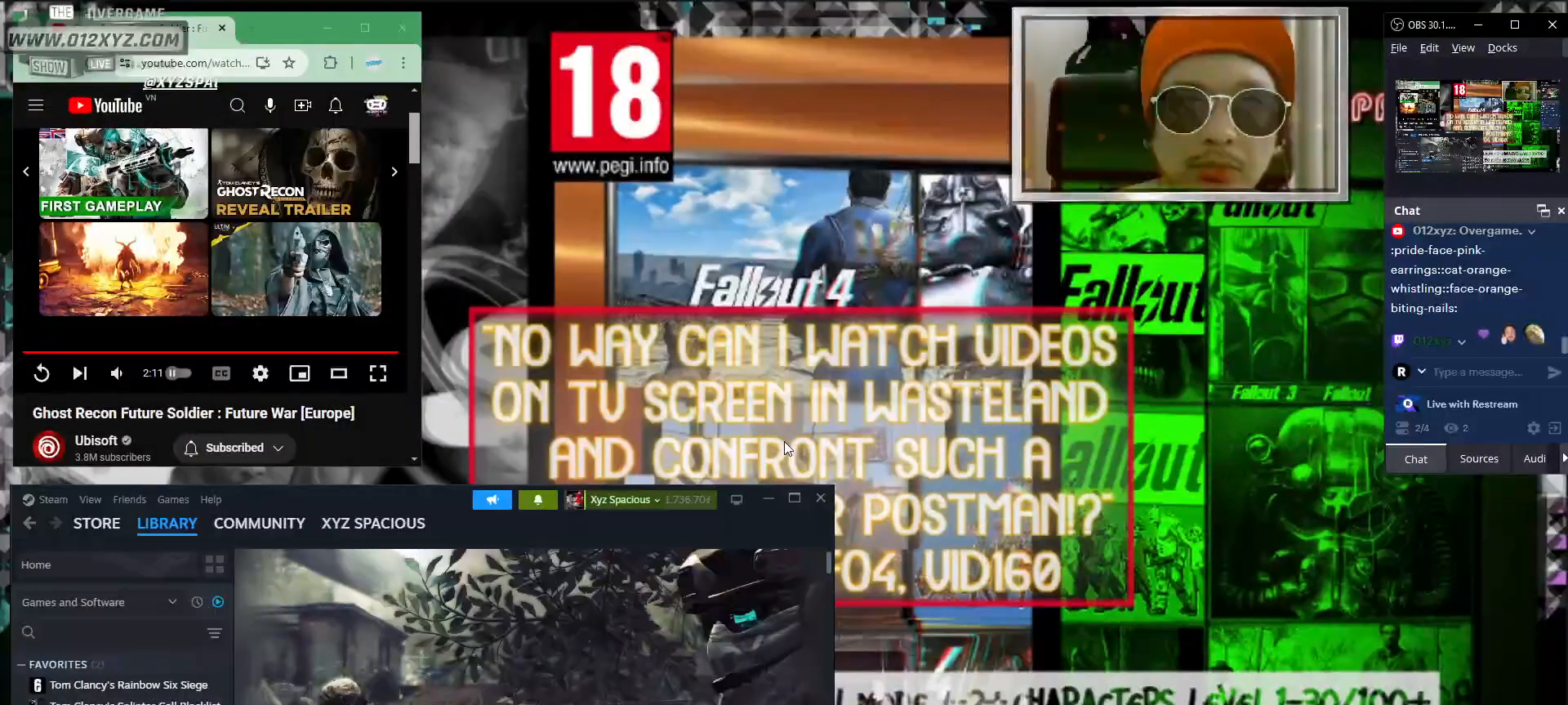
{"keys": [], "mouse": [], "events": []}
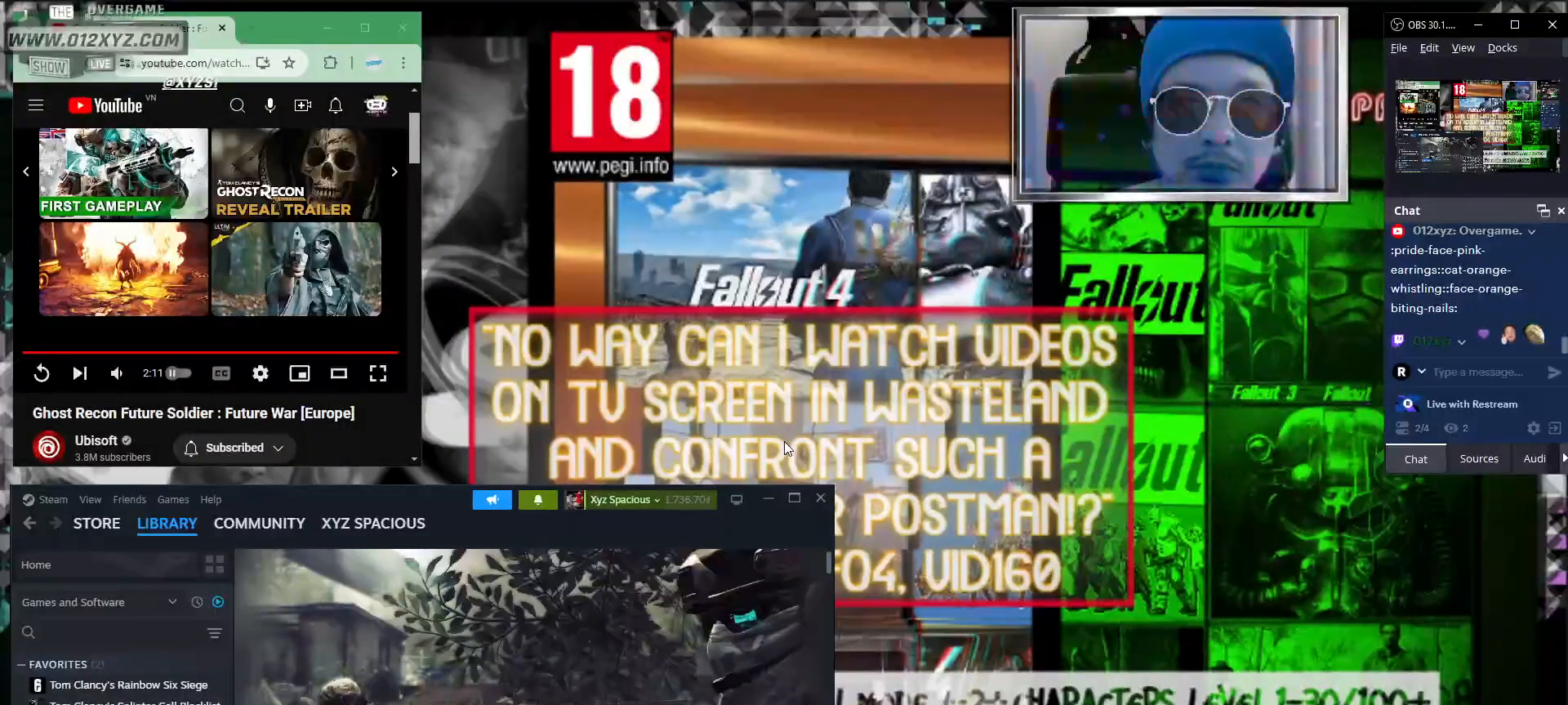
{"keys": [], "mouse": [], "events": []}
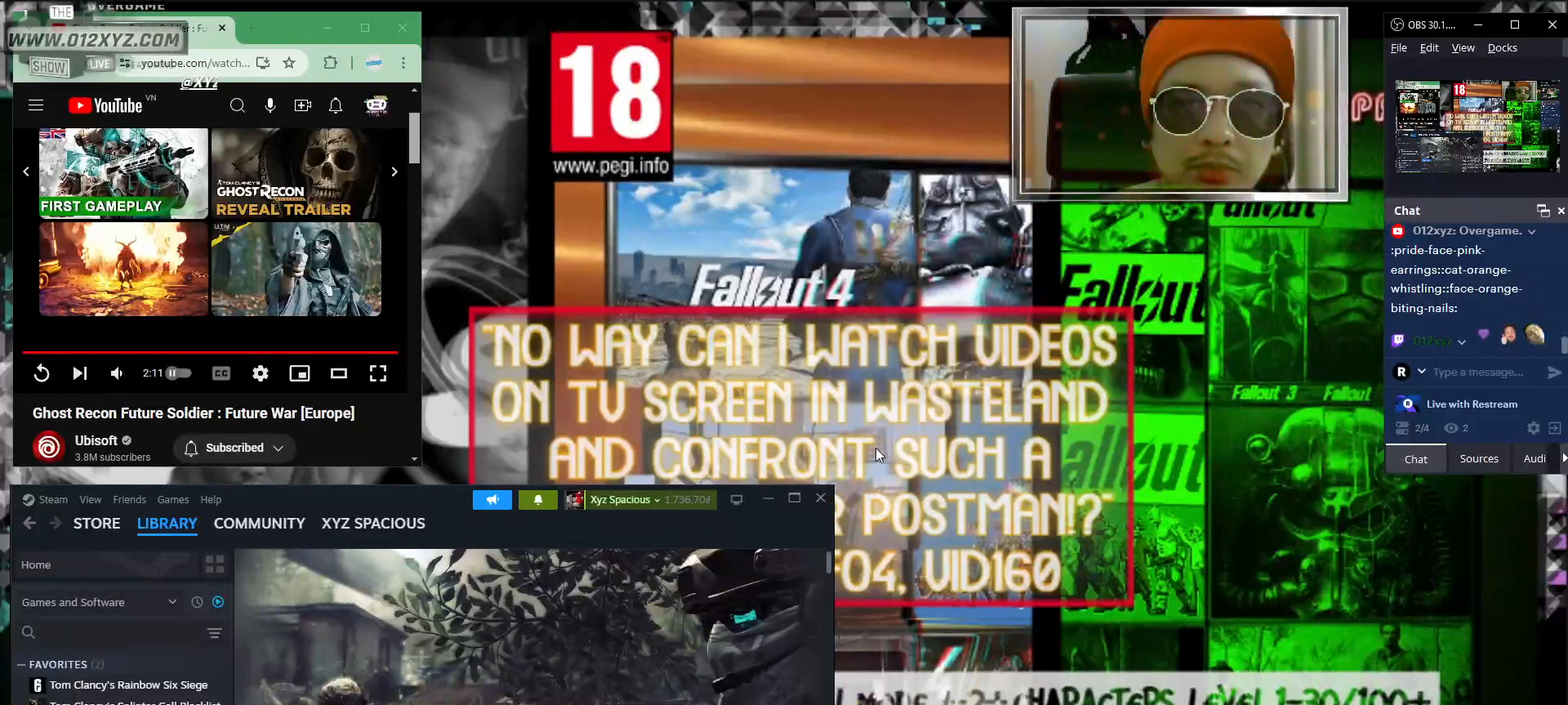
{"keys": [], "mouse": [], "events": []}
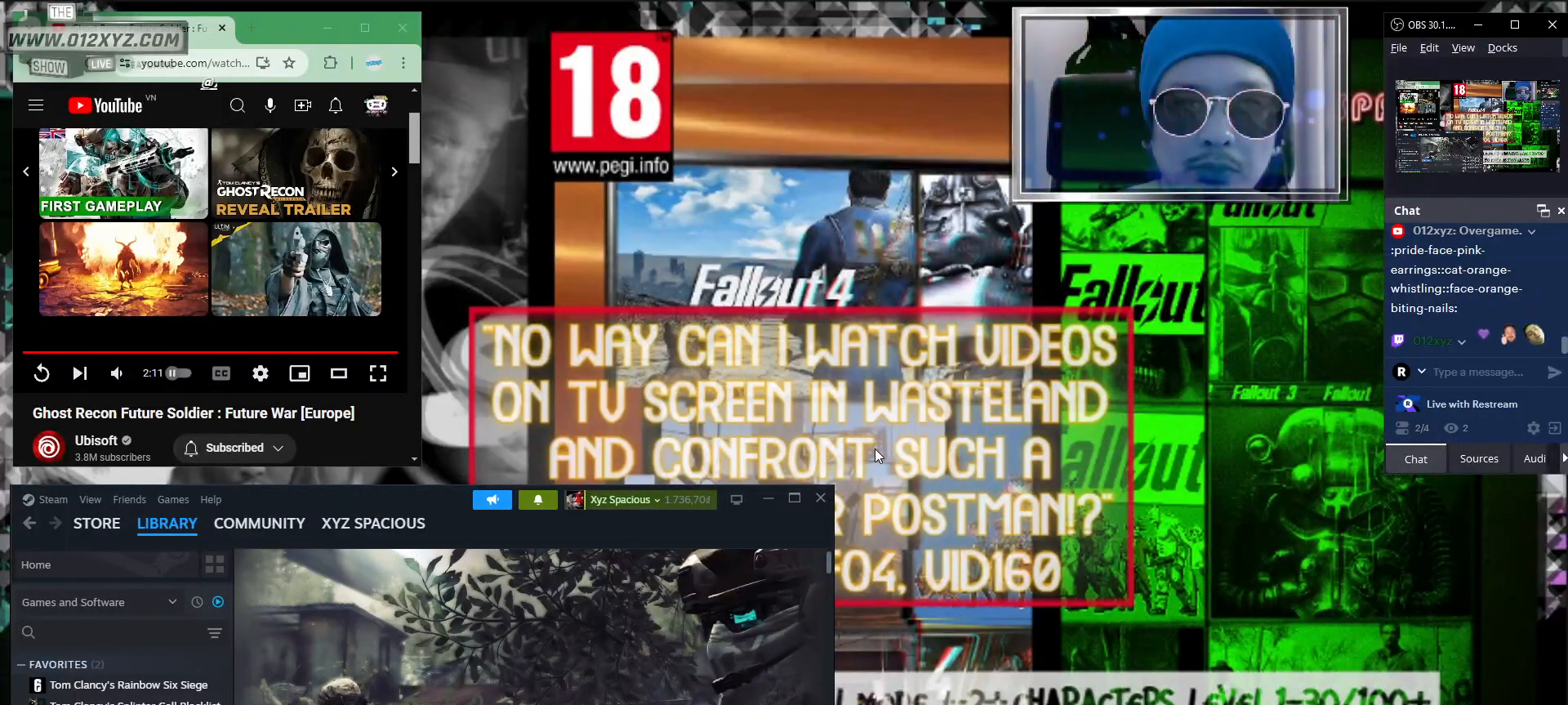
{"keys": [], "mouse": [], "events": []}
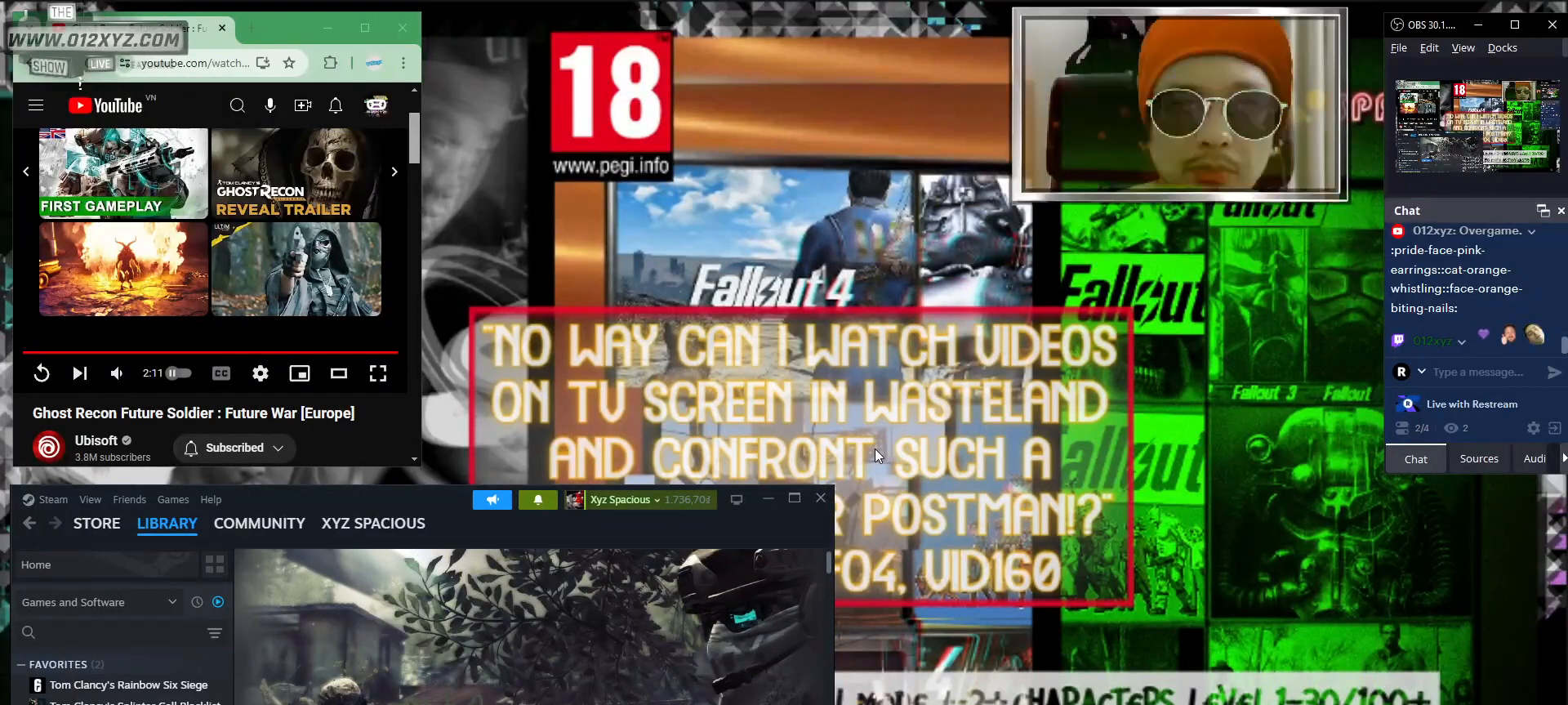
{"keys": [], "mouse": [], "events": []}
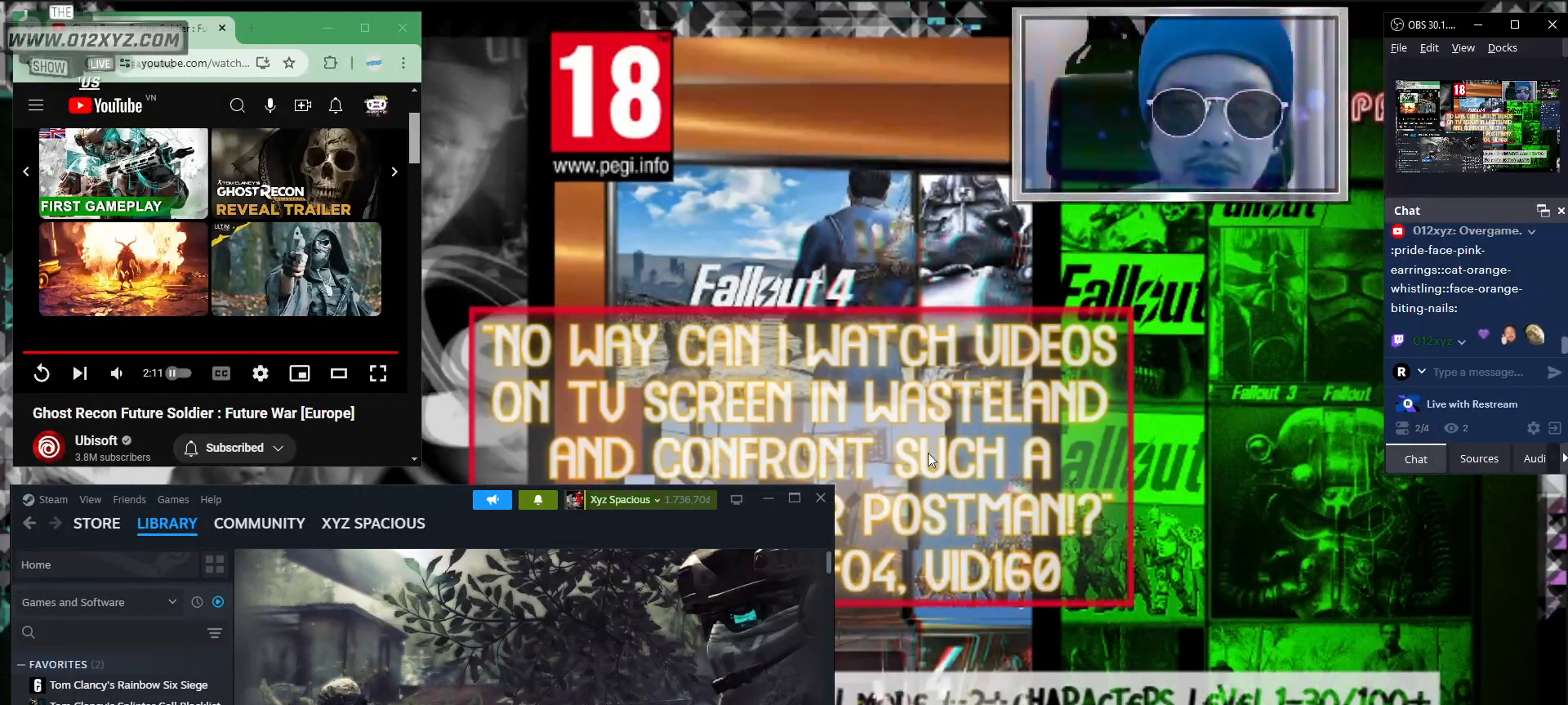
{"keys": [], "mouse": [], "events": []}
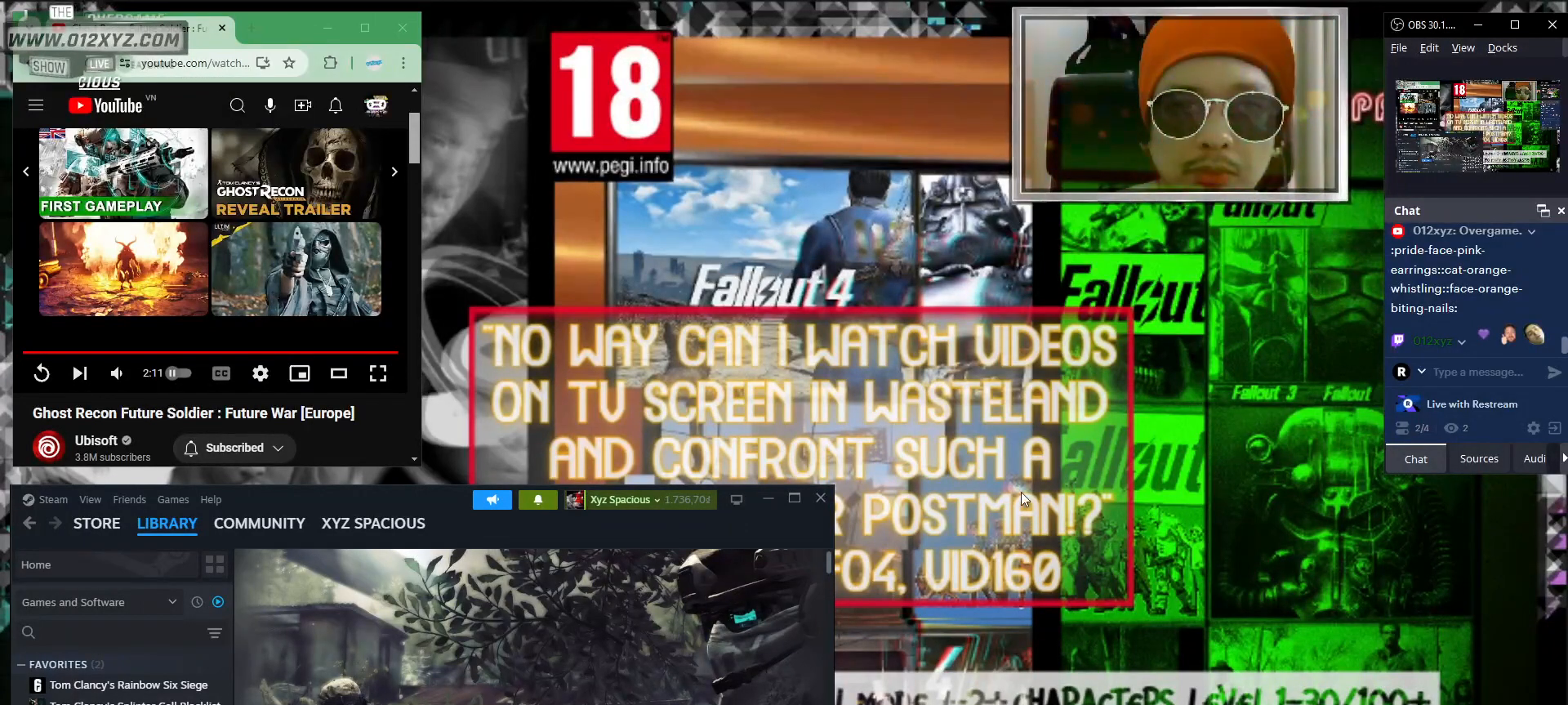
{"keys": [], "mouse": [], "events": []}
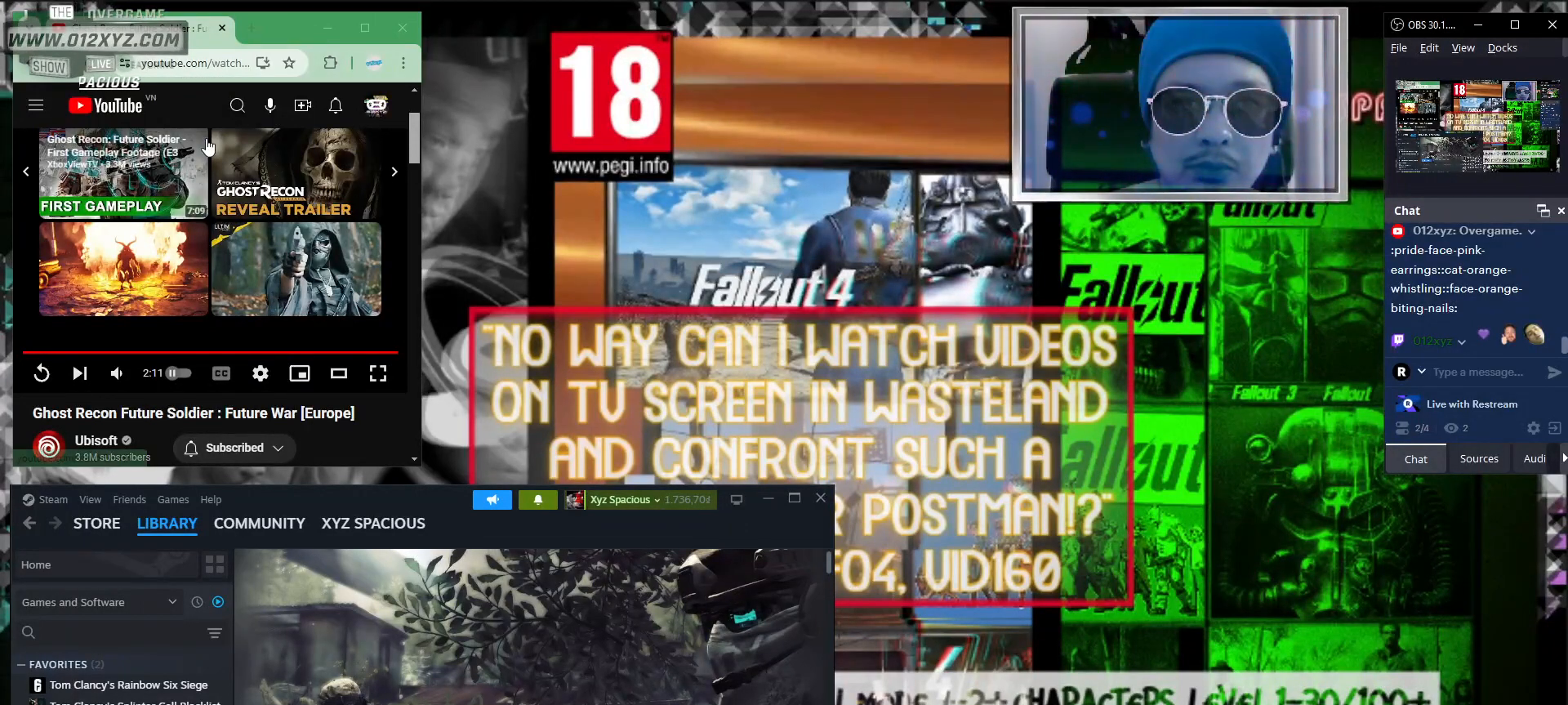
{"keys": [], "mouse": [], "events": []}
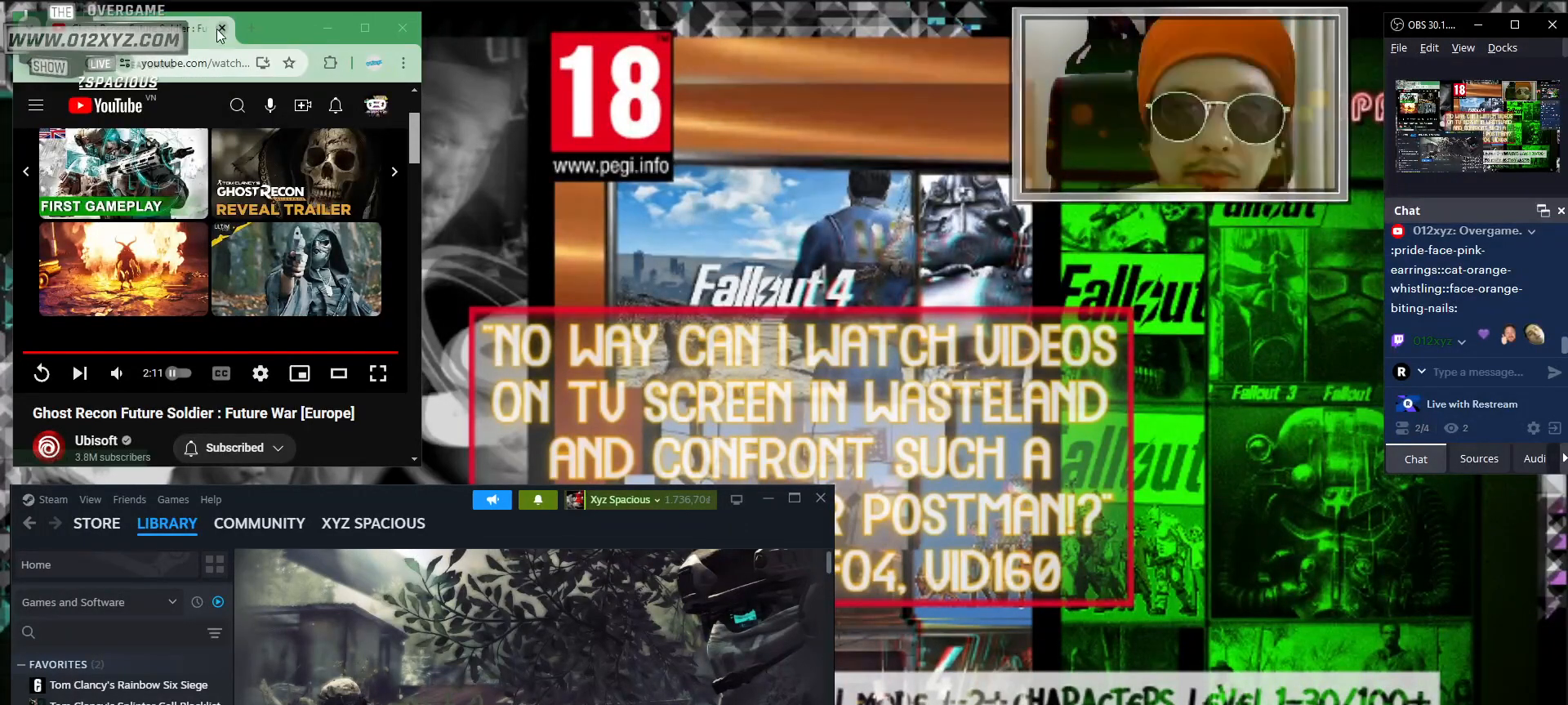
{"keys": [], "mouse": [], "events": []}
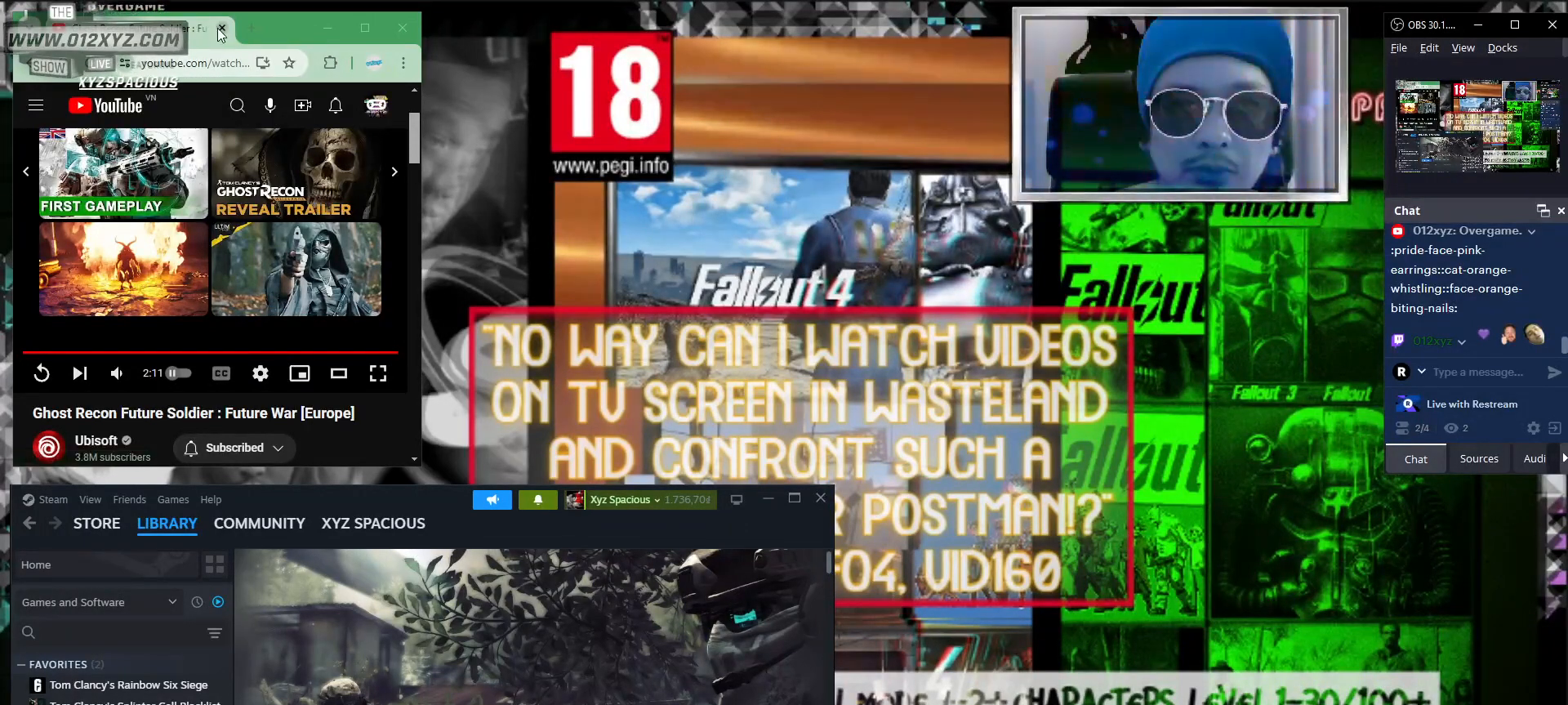
{"keys": [], "mouse": ["left"], "events": [[100, "mouse_left", "down"]]}
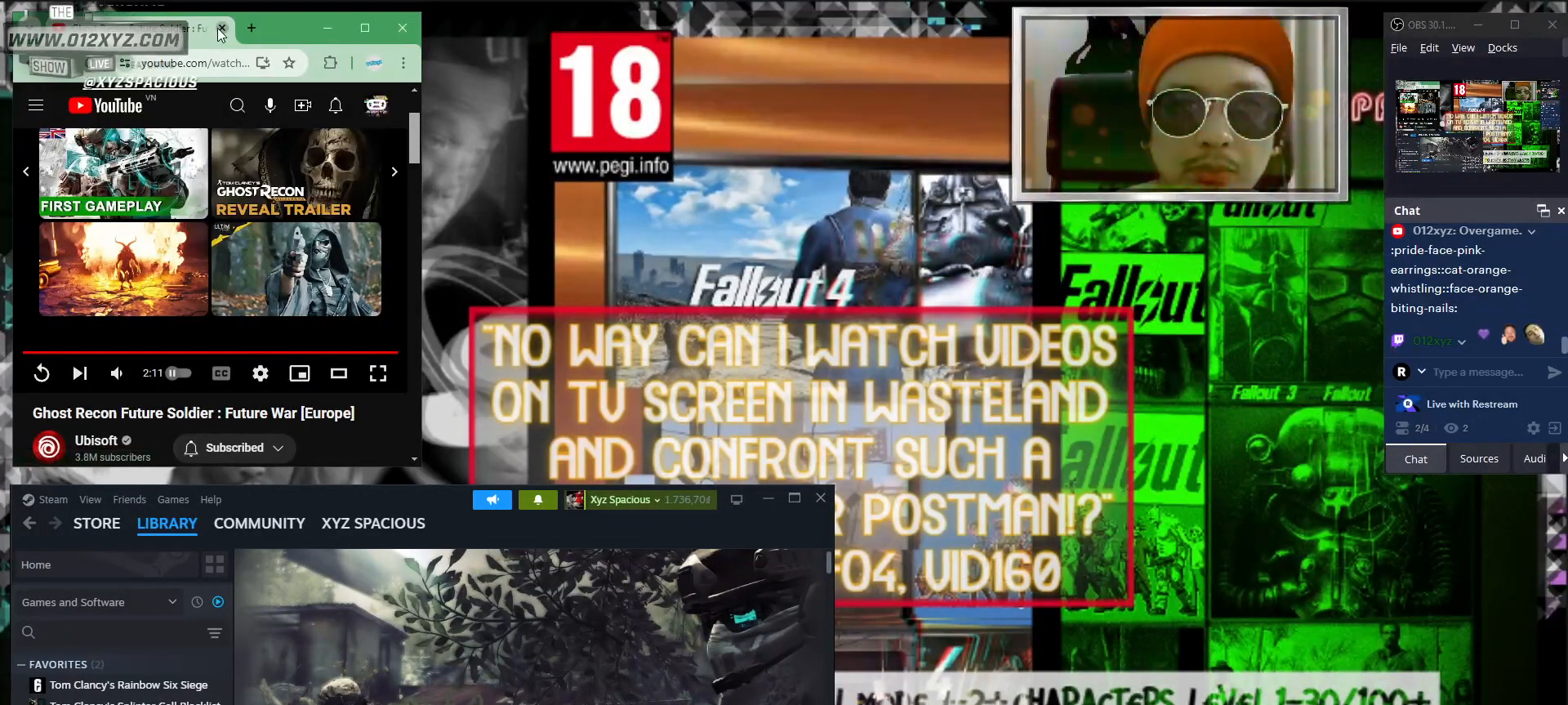
{"keys": [], "mouse": ["left"], "events": []}
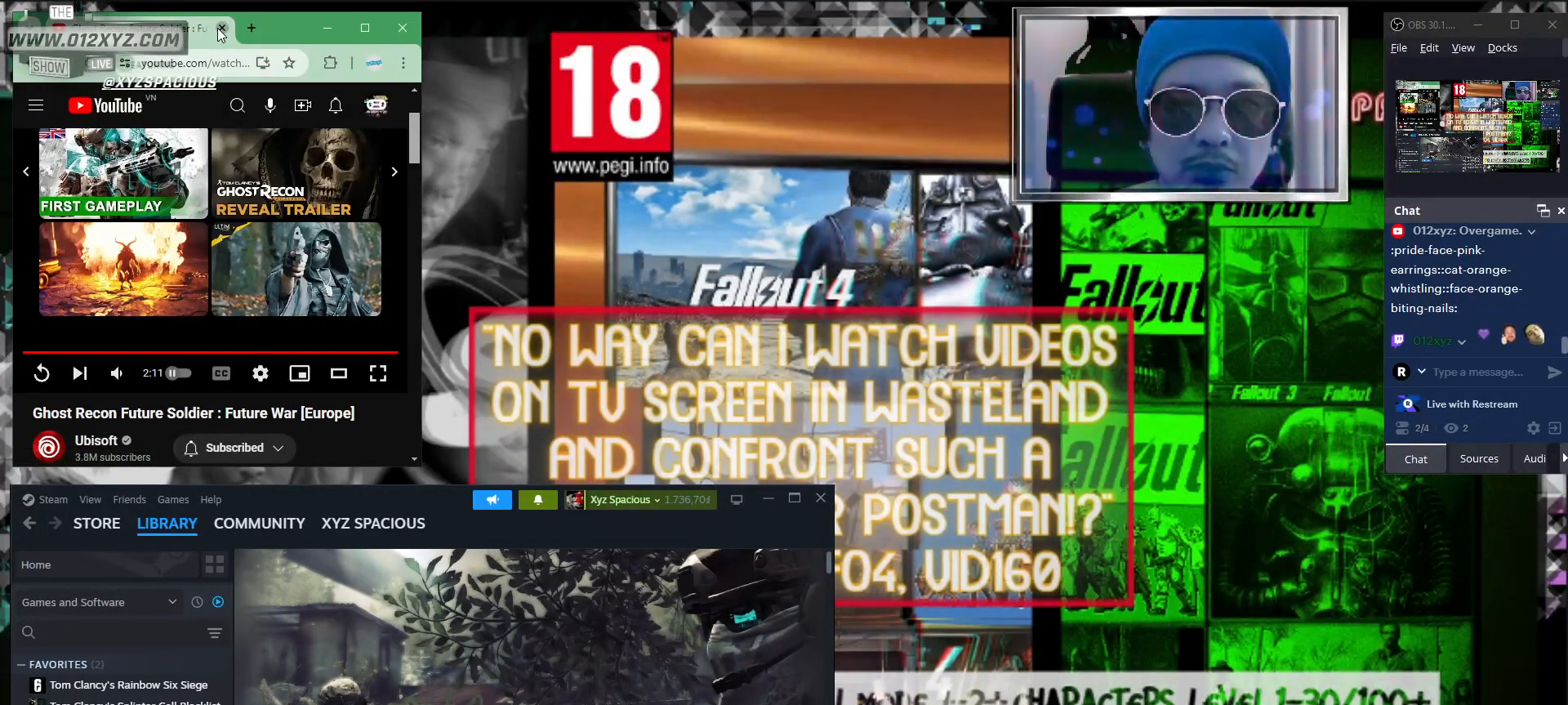
{"keys": [], "mouse": ["left"], "events": []}
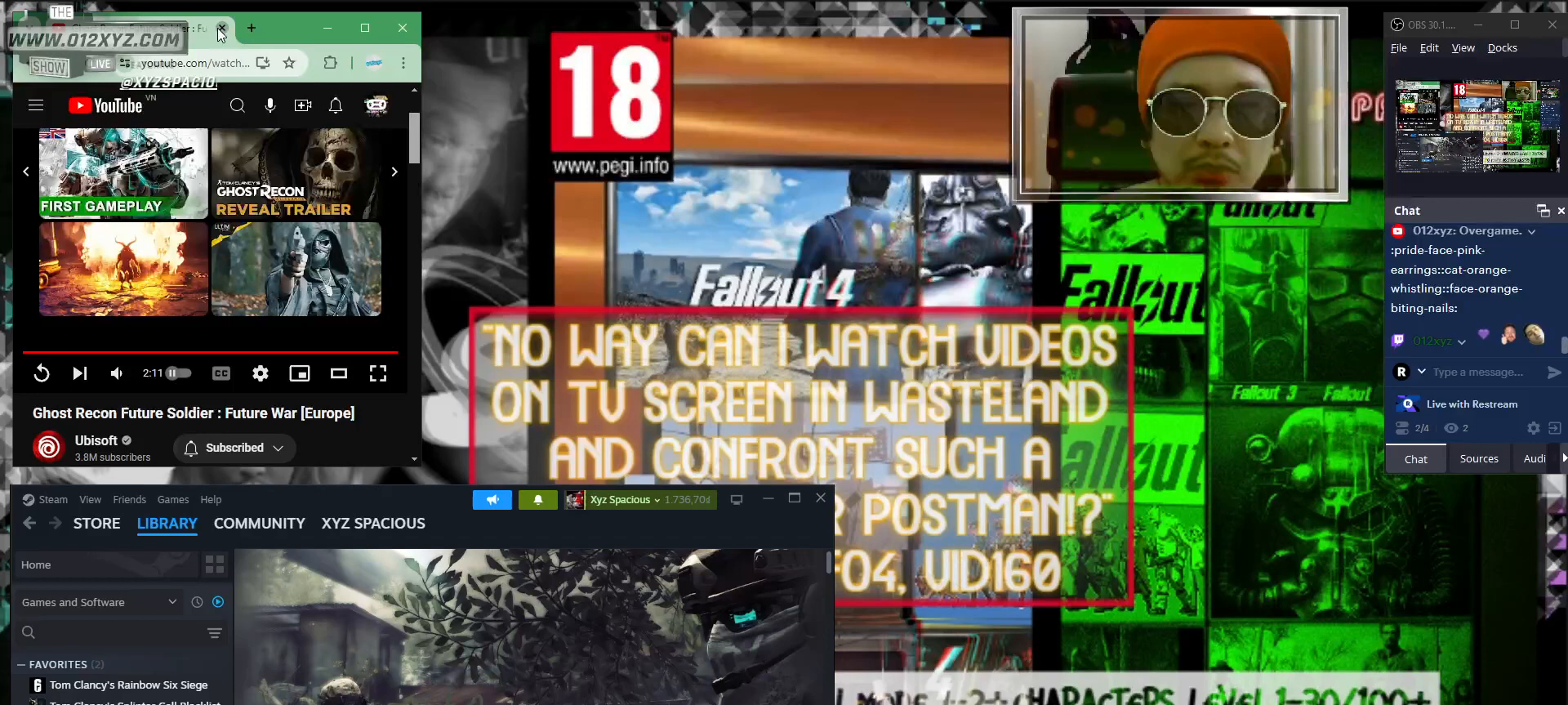
{"keys": [], "mouse": ["left"], "events": []}
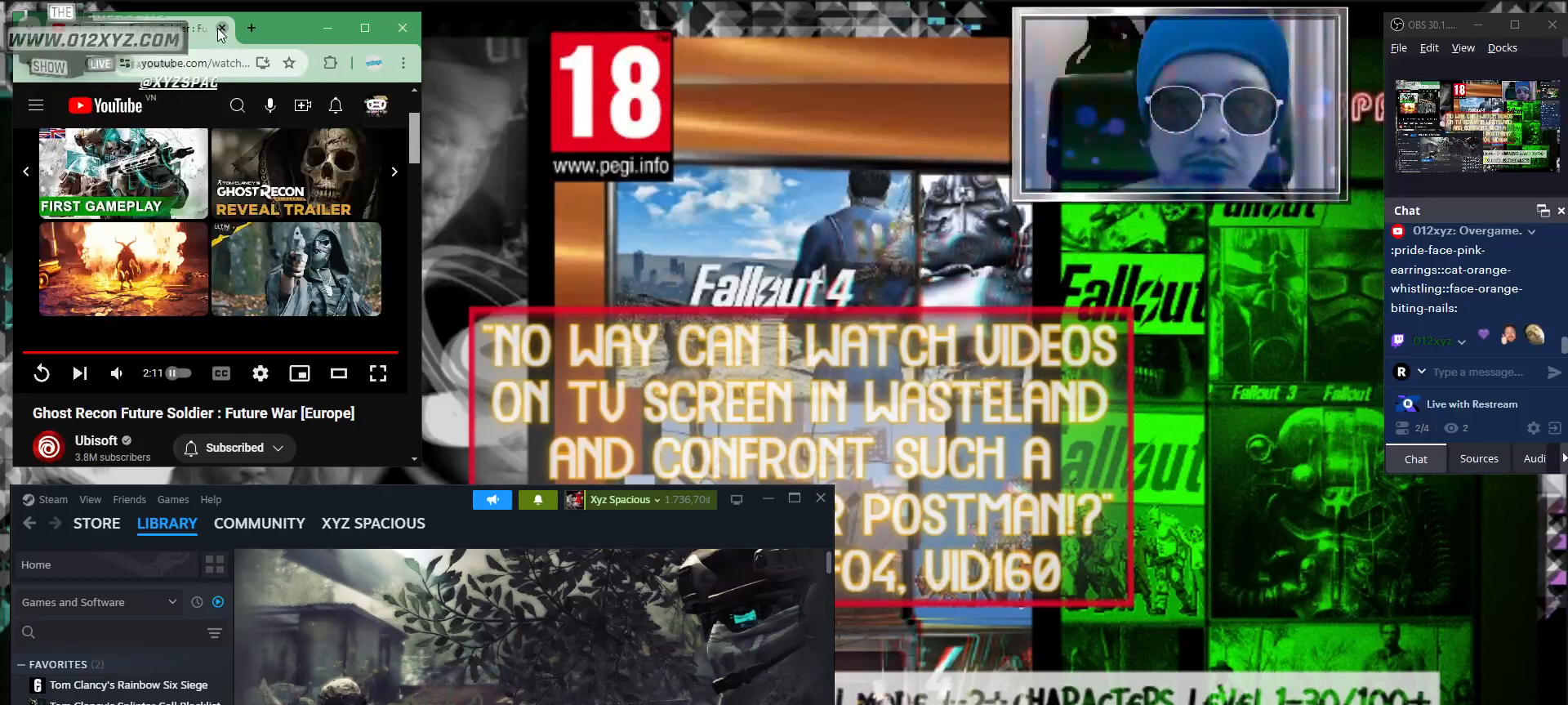
{"keys": [], "mouse": ["left"], "events": []}
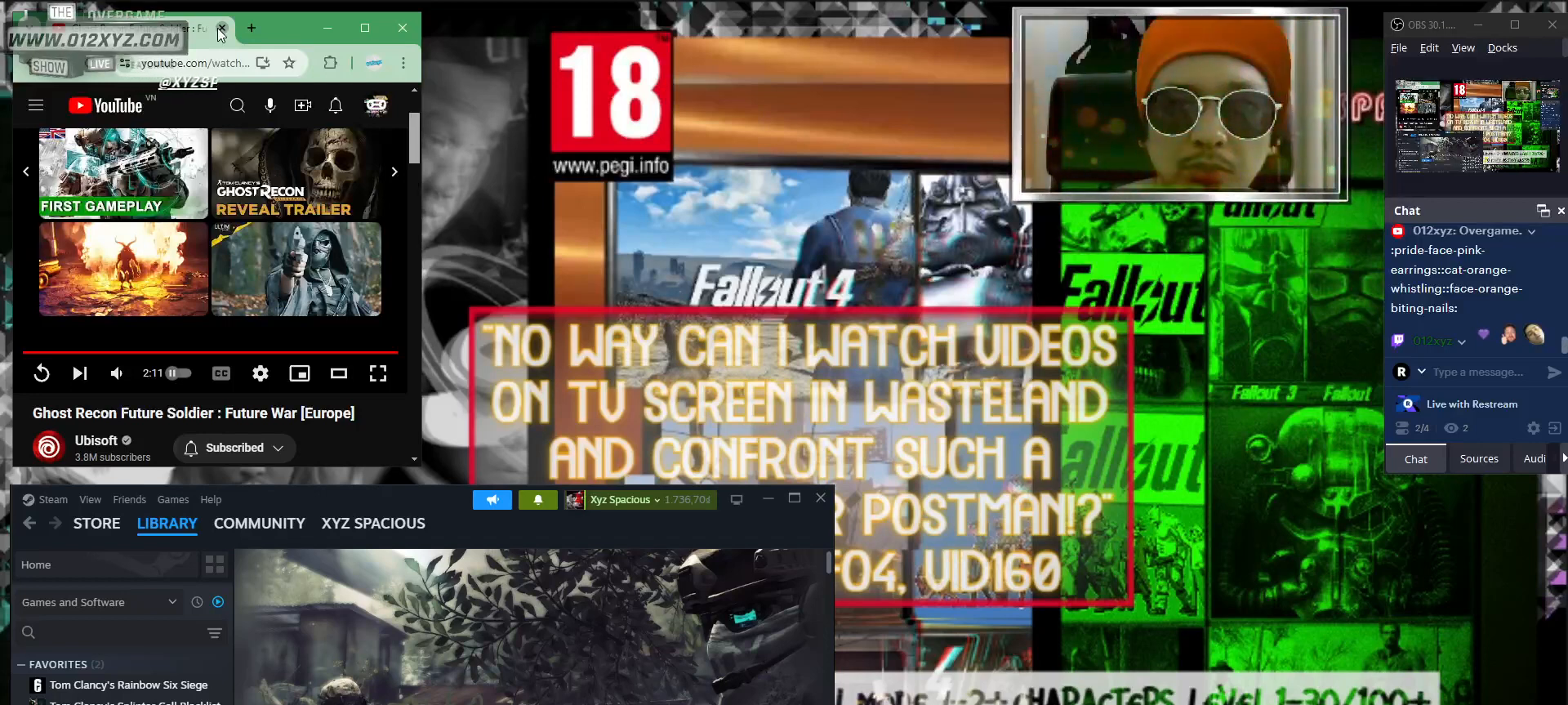
{"keys": [], "mouse": ["left"], "events": []}
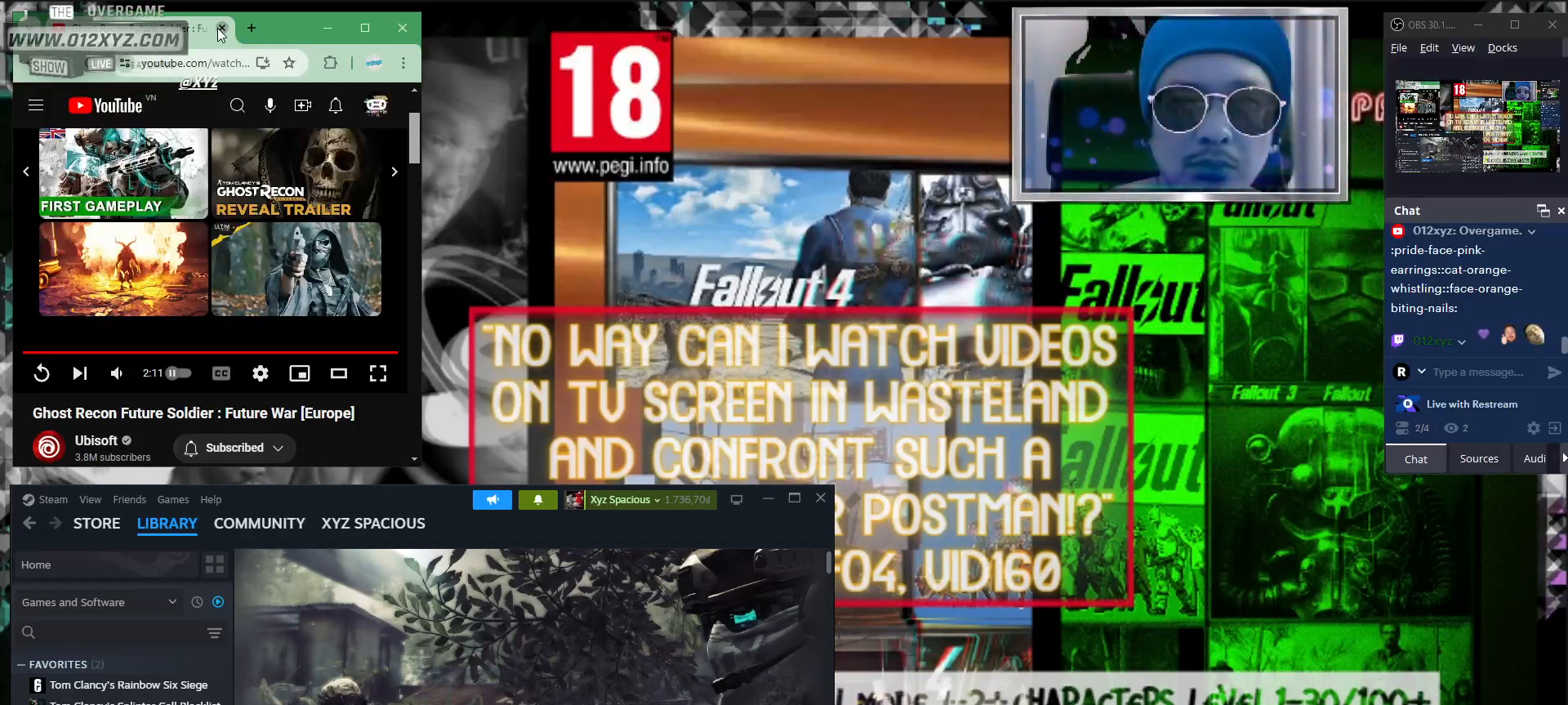
{"keys": [], "mouse": [], "events": [[100, "mouse_left", "up"]]}
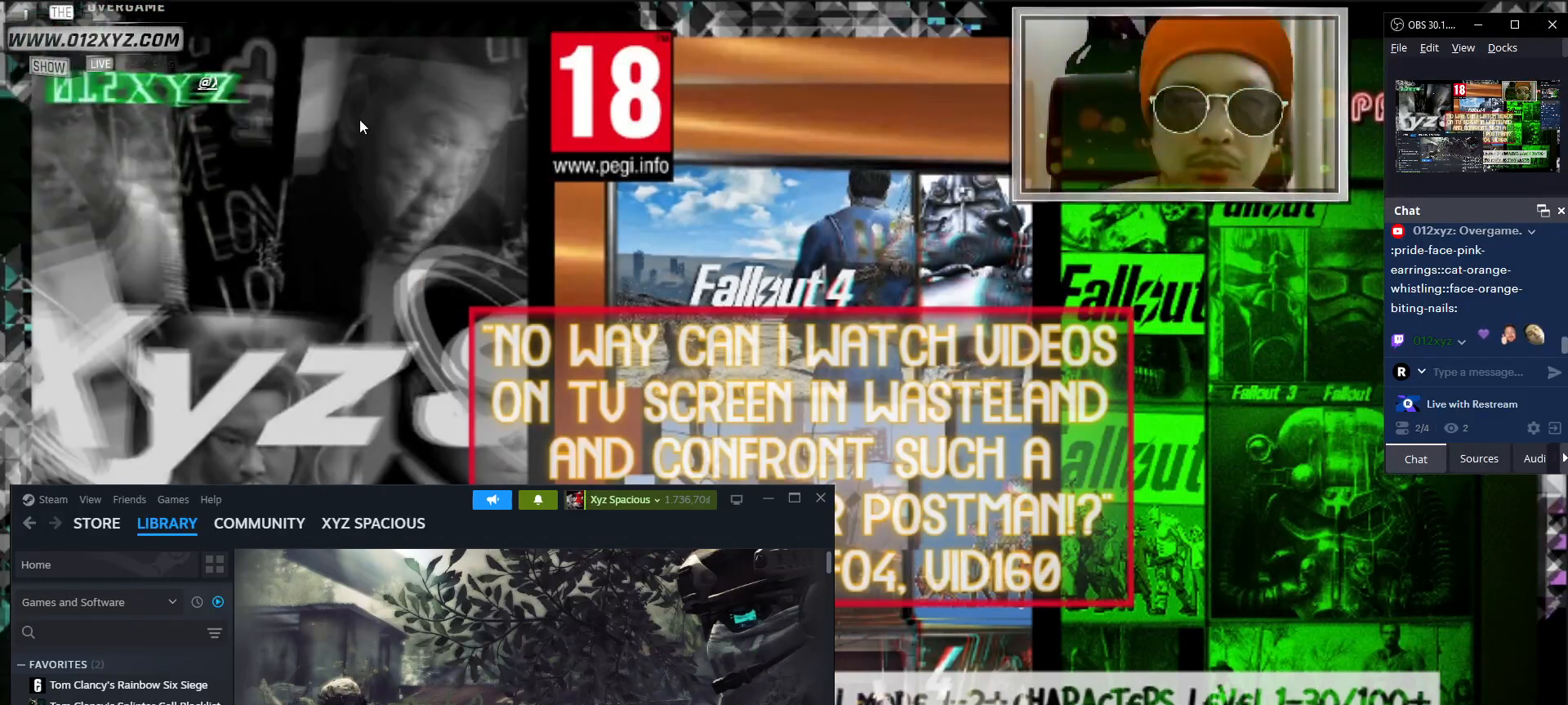
{"keys": [], "mouse": [], "events": []}
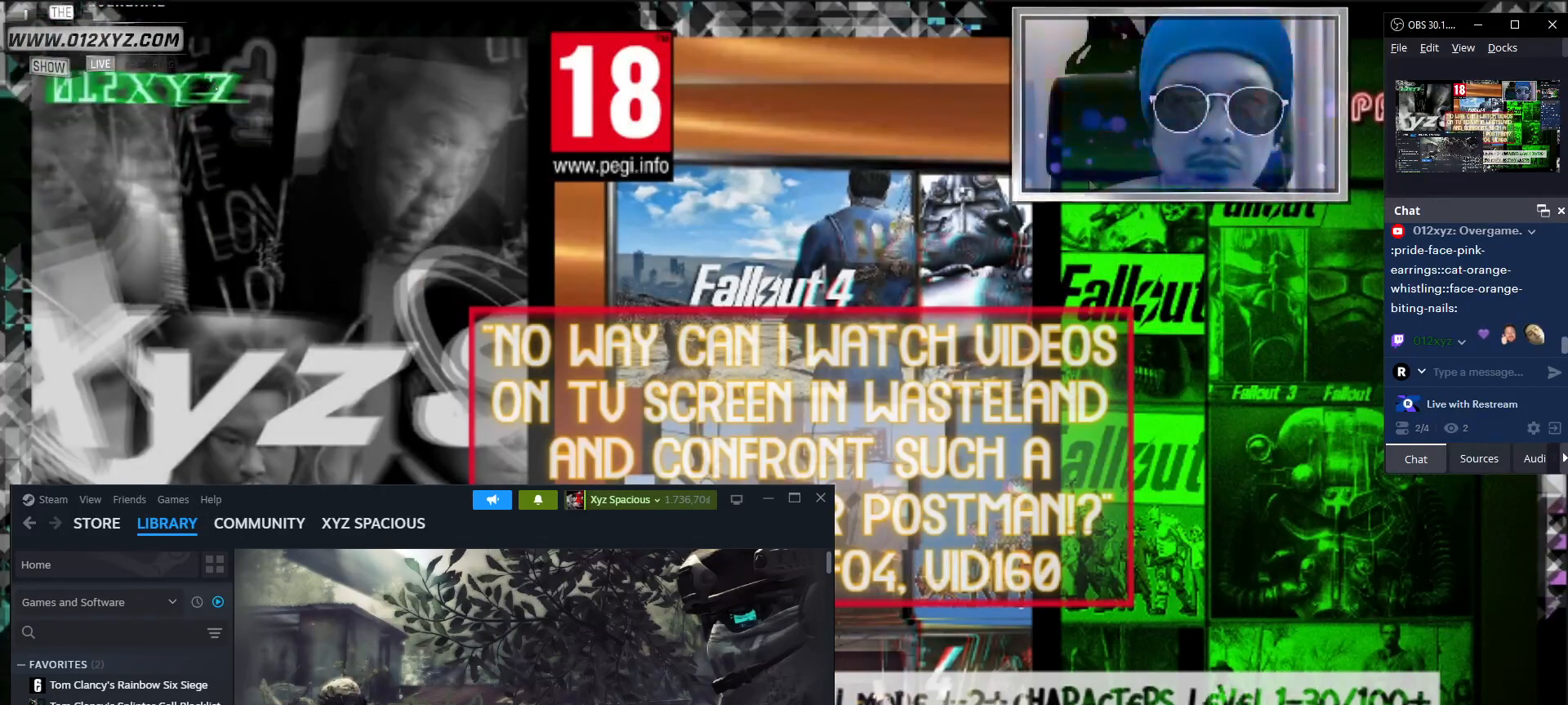
{"keys": [], "mouse": [], "events": []}
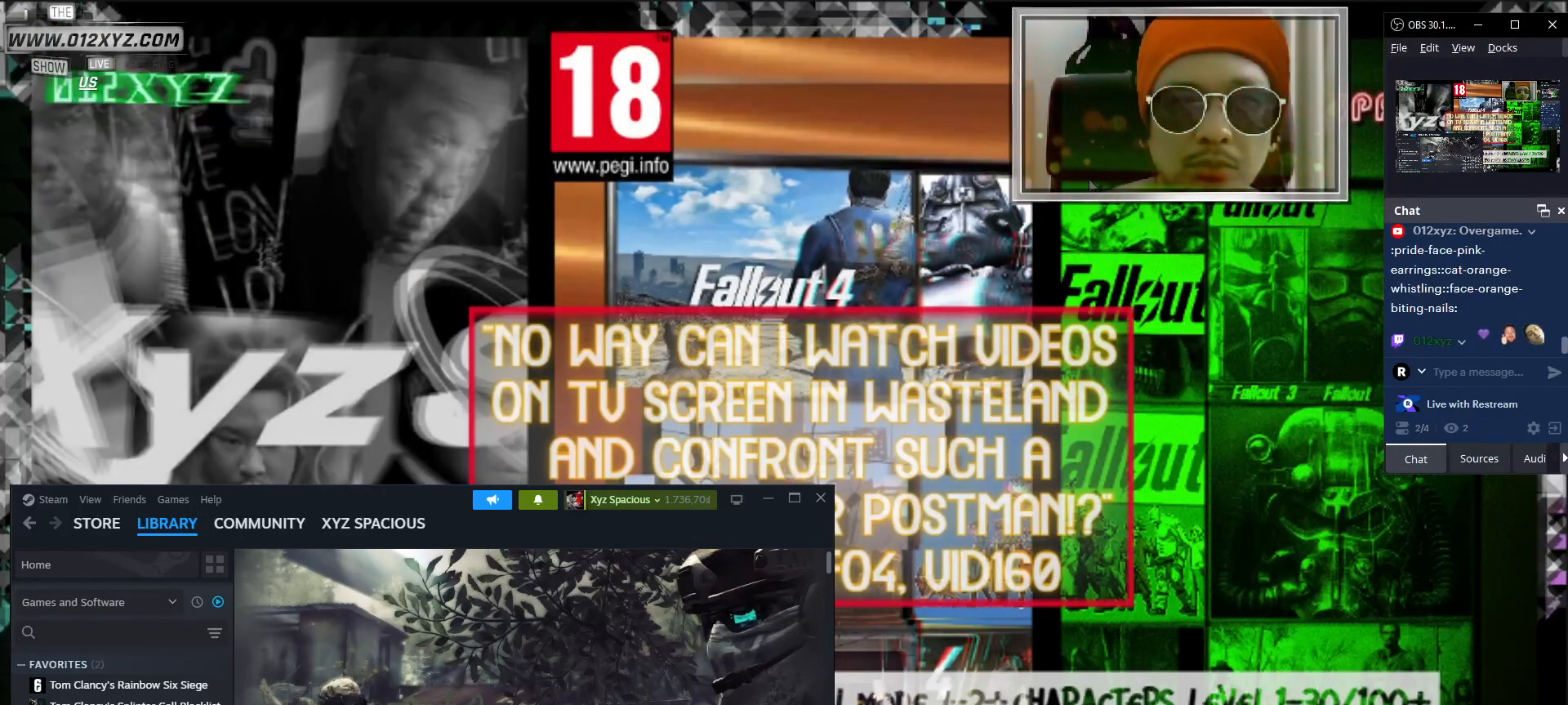
{"keys": [], "mouse": [], "events": []}
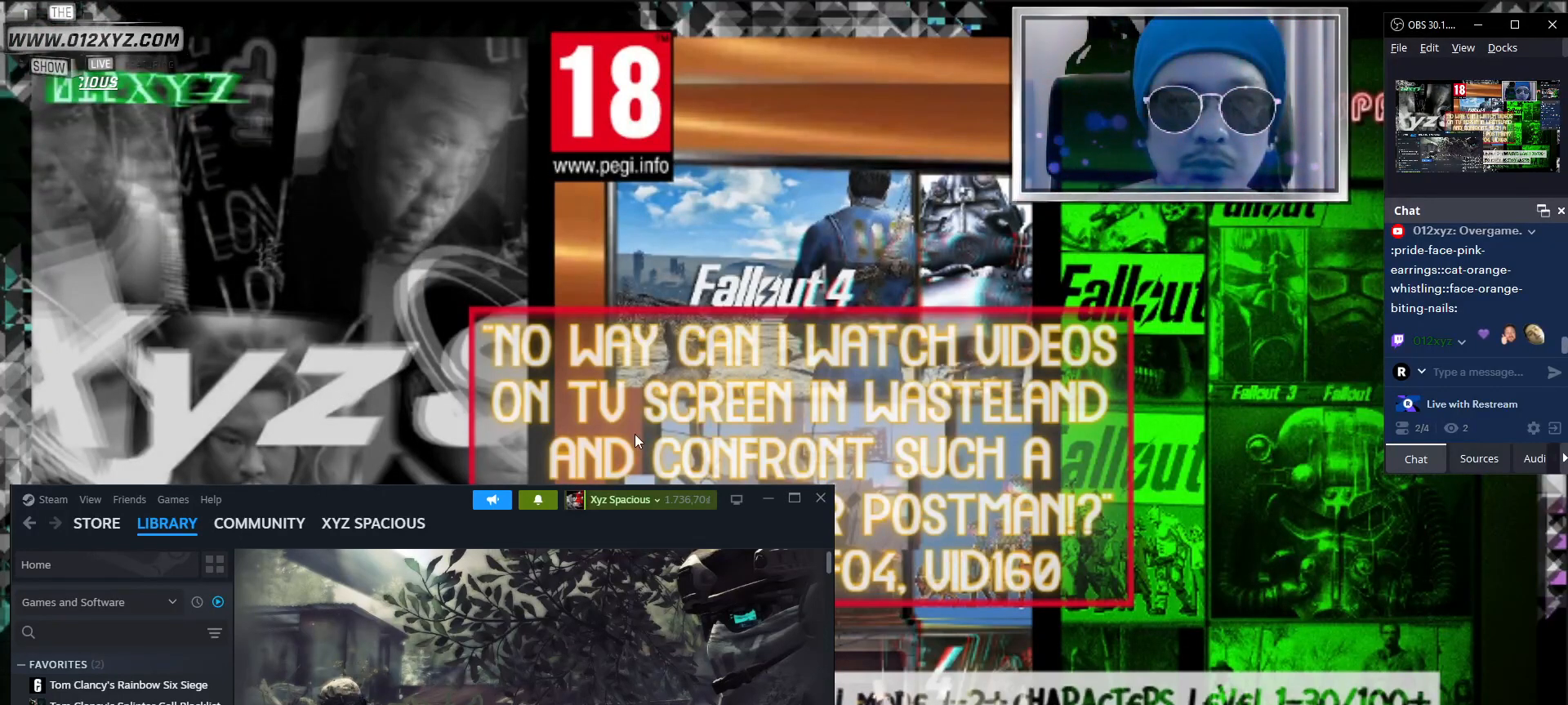
{"keys": [], "mouse": [], "events": []}
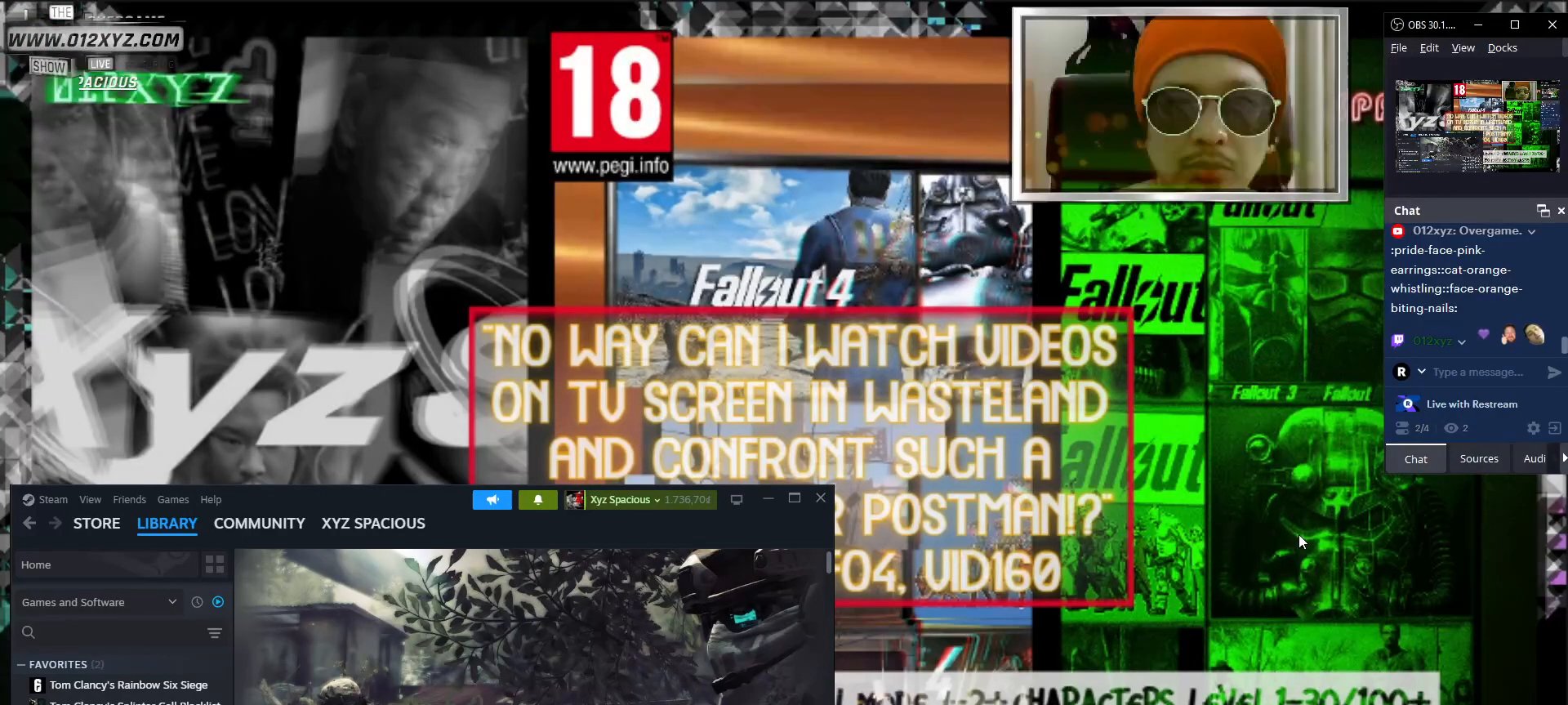
{"keys": [], "mouse": [], "events": []}